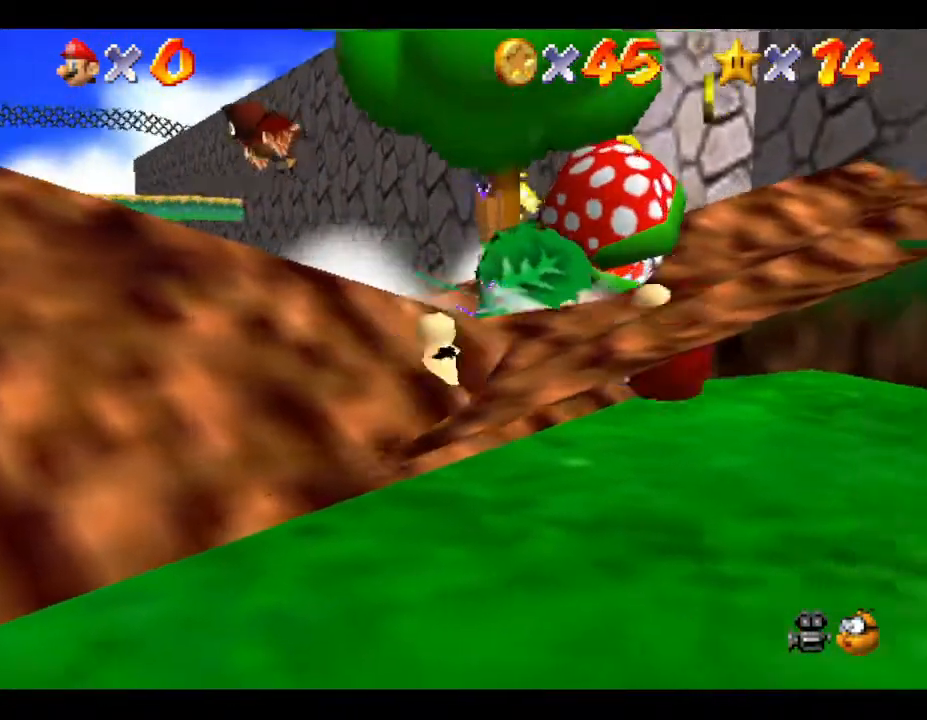
Gameplay with a controller (Nintendo layout); each line is a JSON object with the inputs held at the frame after it. "events" lists button and stick changes between this image and that frame as [ms after this image, input, new state], when the widget could be followed in between. Not read: L3 R3.
{"buttons": [], "left_stick": "center", "events": [[50, "A", "down"], [50, "left_stick", "center"], [183, "A", "up"], [250, "A", "down"], [317, "A", "up"], [417, "A", "down"], [483, "A", "up"]]}
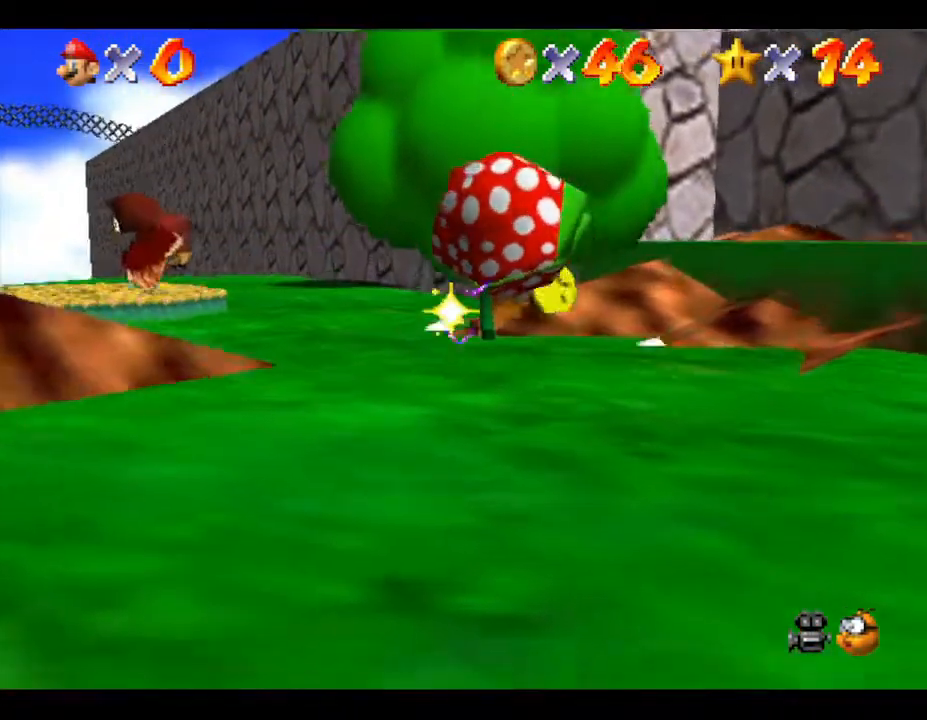
{"buttons": ["A"], "left_stick": "down", "events": [[83, "A", "down"], [133, "left_stick", "down"], [167, "A", "up"], [233, "A", "down"], [283, "A", "up"], [383, "A", "down"], [433, "A", "up"], [500, "A", "down"]]}
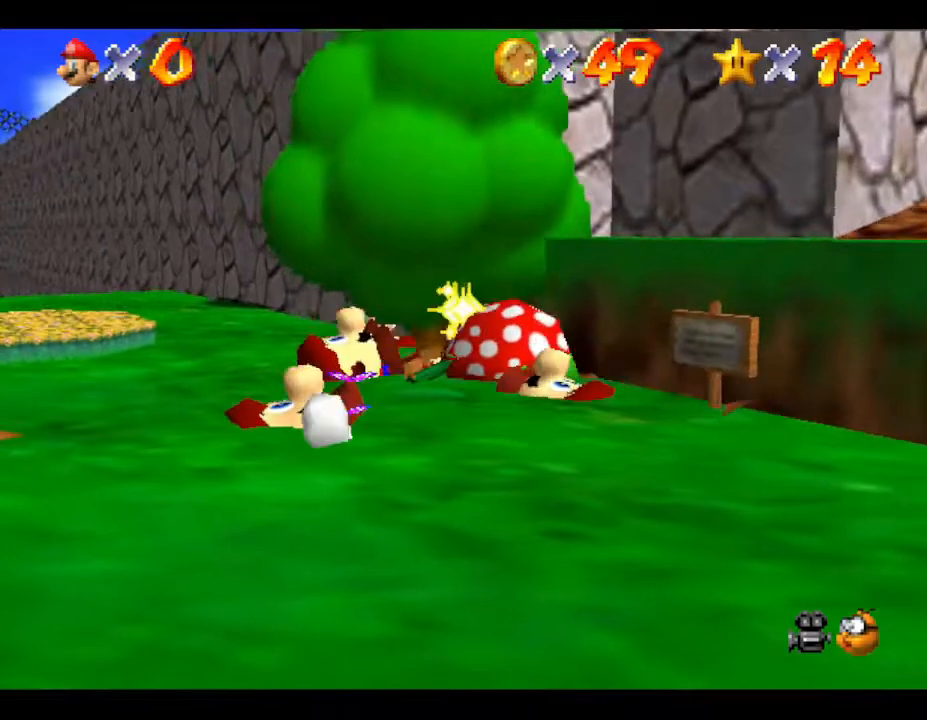
{"buttons": ["A"], "left_stick": "center", "events": [[133, "A", "up"], [133, "left_stick", "down-left"], [200, "A", "down"], [250, "A", "up"], [250, "left_stick", "center"], [333, "A", "down"], [433, "A", "up"], [500, "A", "down"]]}
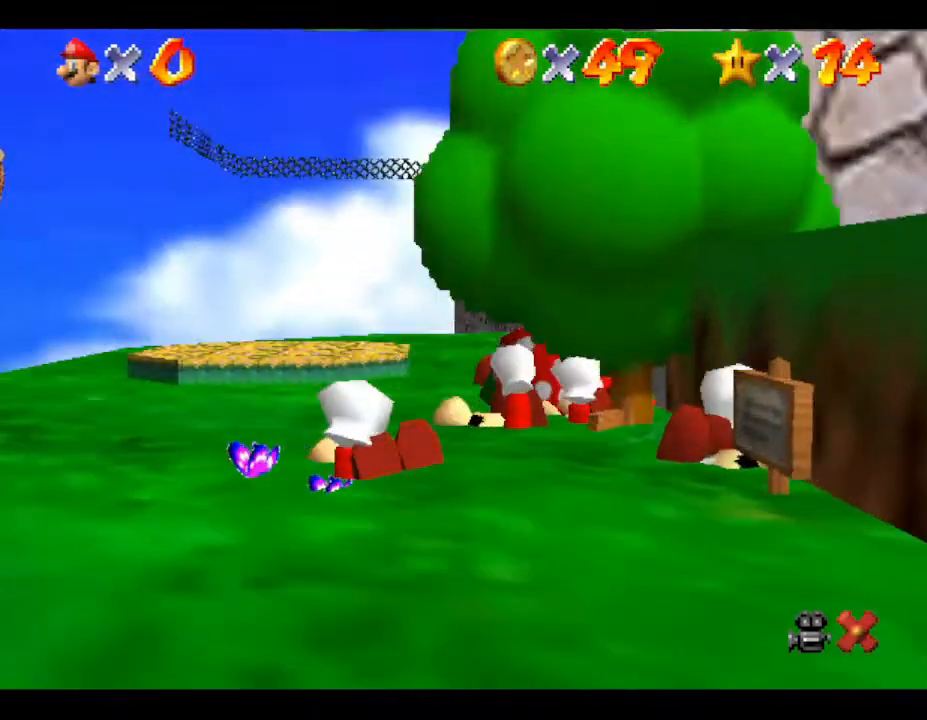
{"buttons": ["A"], "left_stick": "center", "events": [[67, "A", "up"], [133, "A", "down"], [133, "left_stick", "down"], [200, "A", "up"], [200, "left_stick", "down-left"], [300, "A", "down"], [300, "left_stick", "center"], [333, "A", "up"], [417, "A", "down"]]}
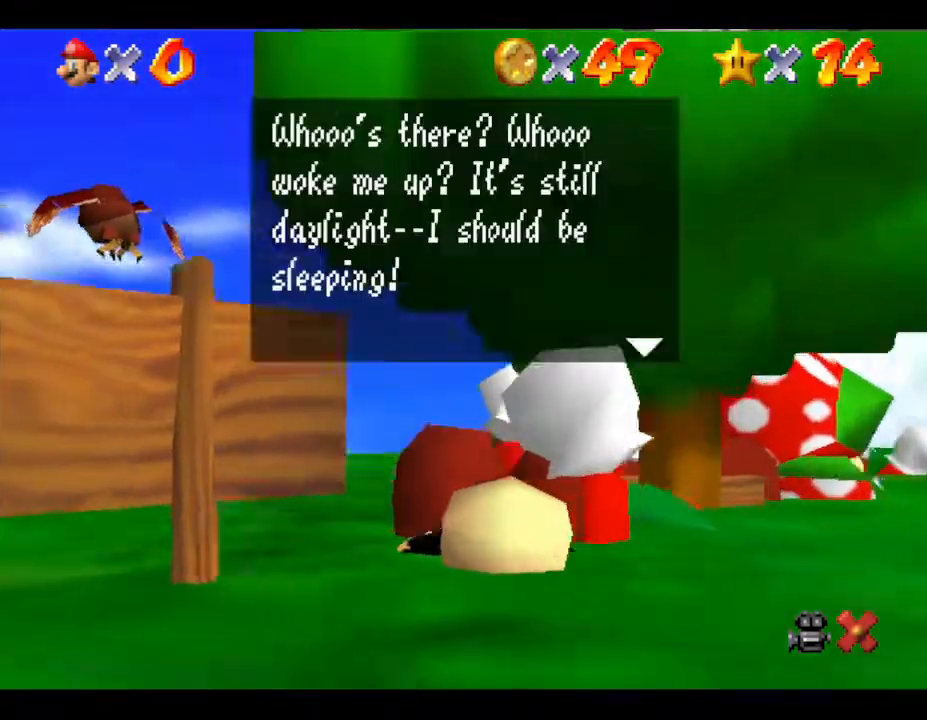
{"buttons": [], "left_stick": "up", "events": [[17, "A", "up"], [300, "A", "down"], [350, "left_stick", "up"], [417, "A", "up"]]}
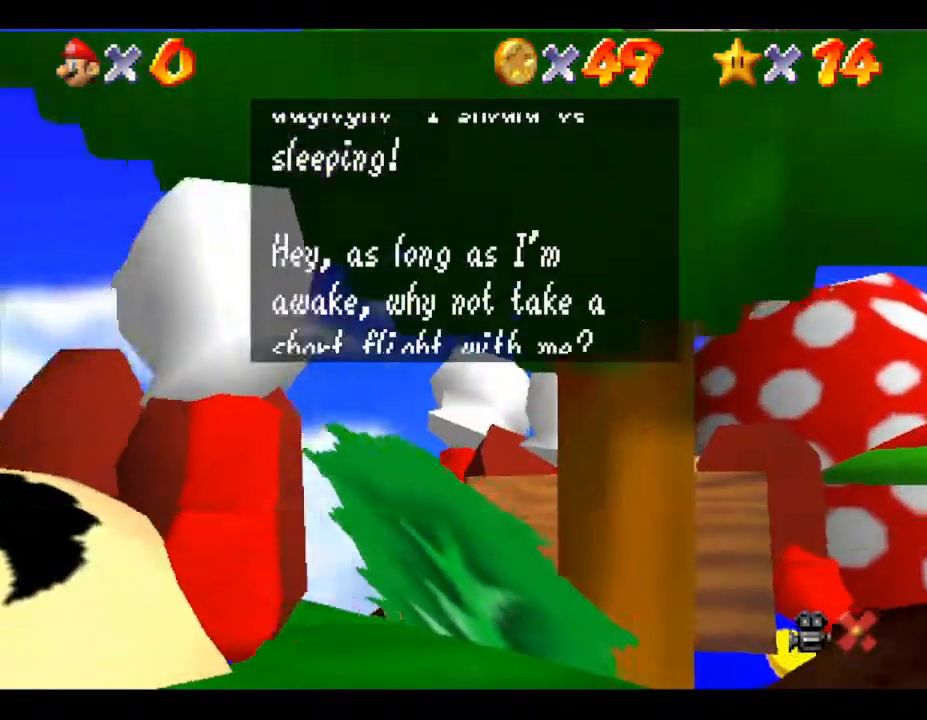
{"buttons": ["A"], "left_stick": "up", "events": [[250, "A", "down"], [383, "A", "up"], [450, "A", "down"]]}
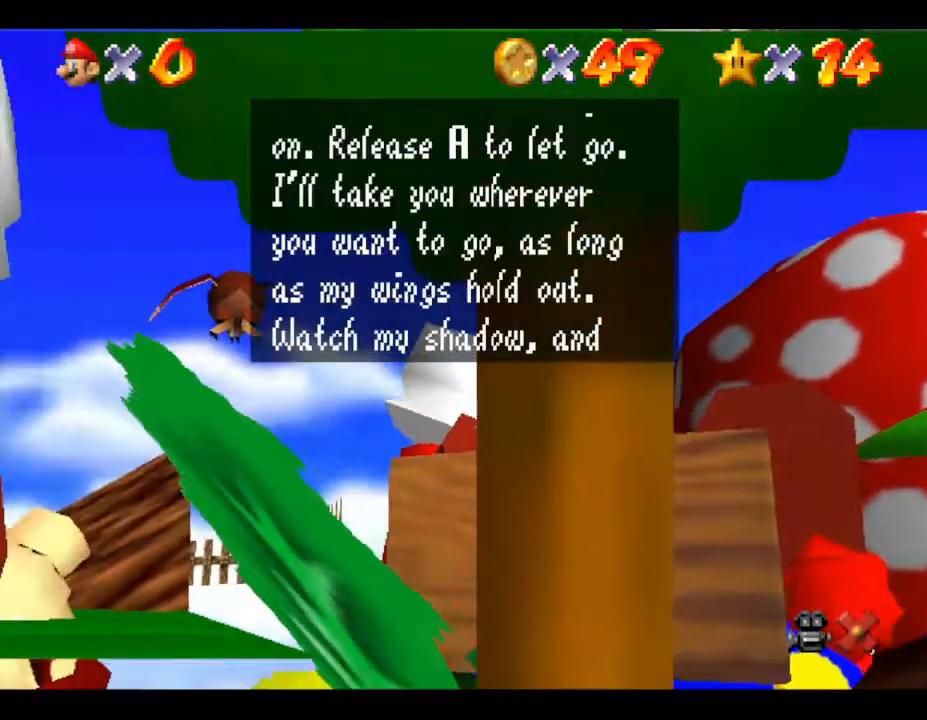
{"buttons": ["A"], "left_stick": "center", "events": [[17, "A", "up"], [83, "left_stick", "center"], [133, "A", "down"], [200, "A", "up"], [283, "A", "down"], [367, "A", "up"], [433, "A", "down"]]}
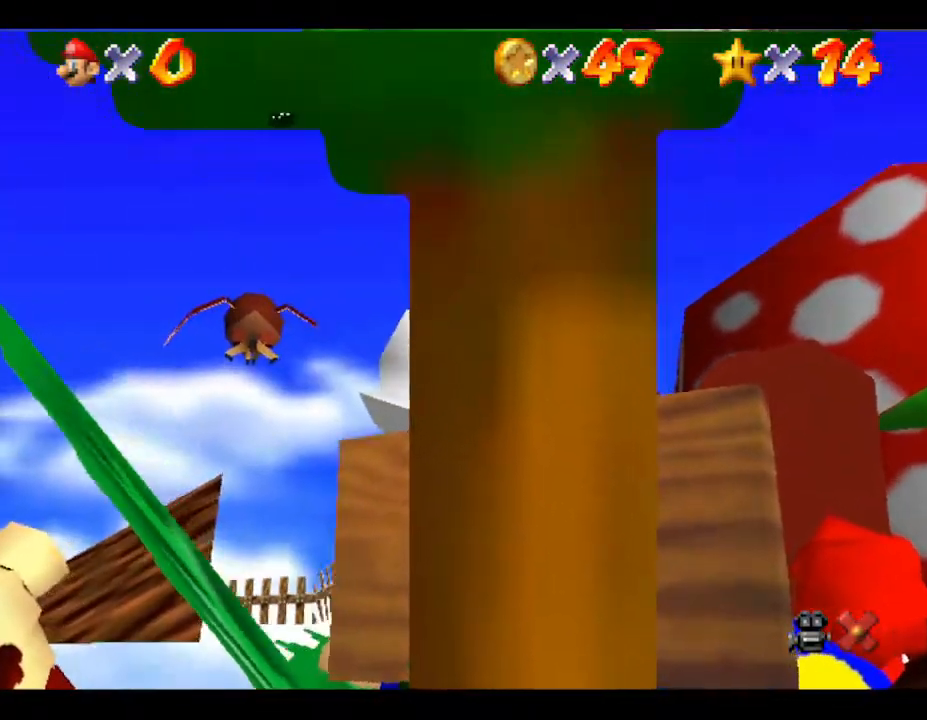
{"buttons": [], "left_stick": "up", "events": [[17, "A", "up"], [217, "left_stick", "up"]]}
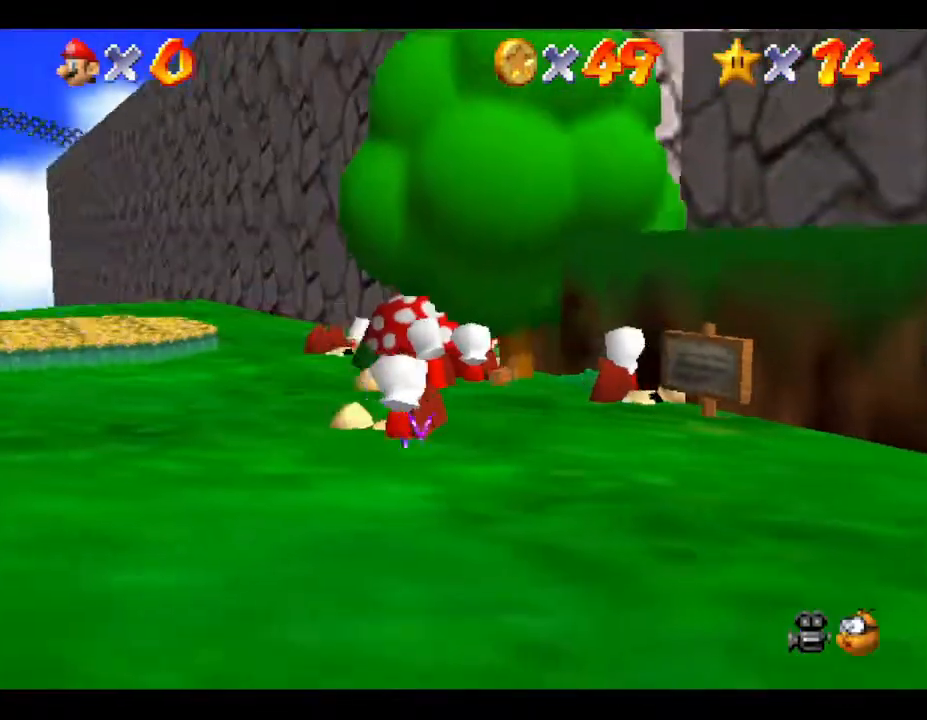
{"buttons": [], "left_stick": "up", "events": []}
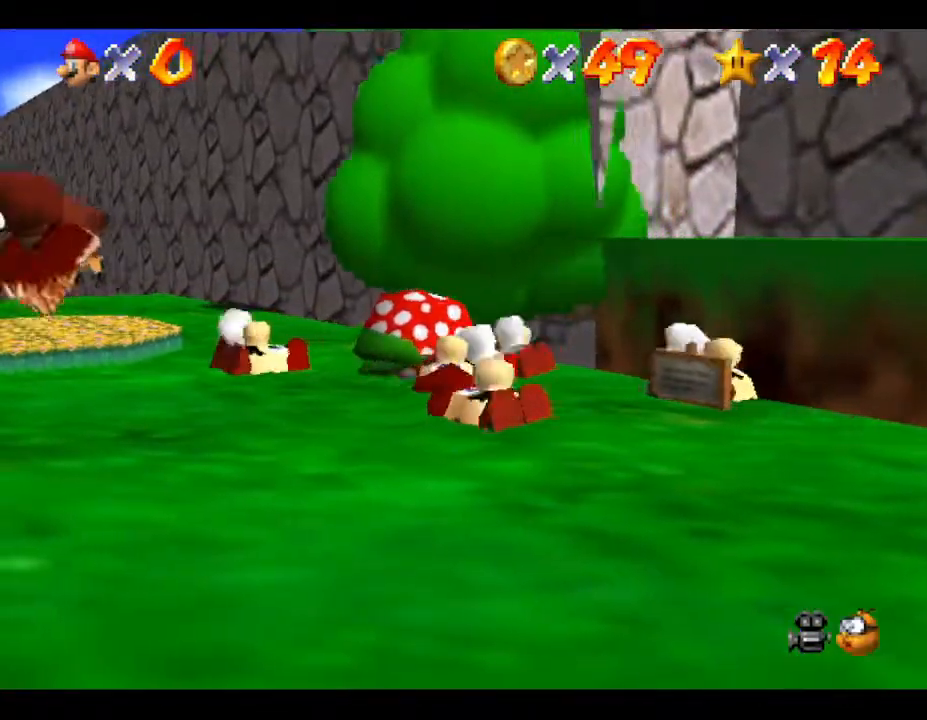
{"buttons": [], "left_stick": "up", "events": [[167, "A", "down"], [300, "A", "up"], [383, "A", "down"], [467, "A", "up"]]}
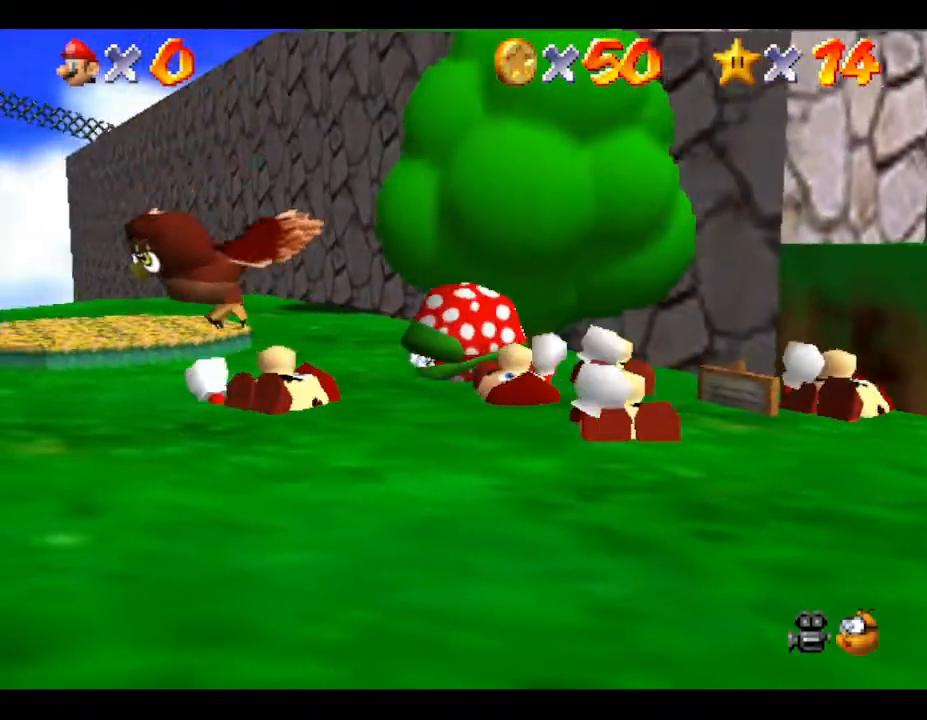
{"buttons": ["A"], "left_stick": "up", "events": [[133, "A", "down"], [200, "A", "up"], [267, "A", "down"], [400, "A", "up"], [467, "A", "down"]]}
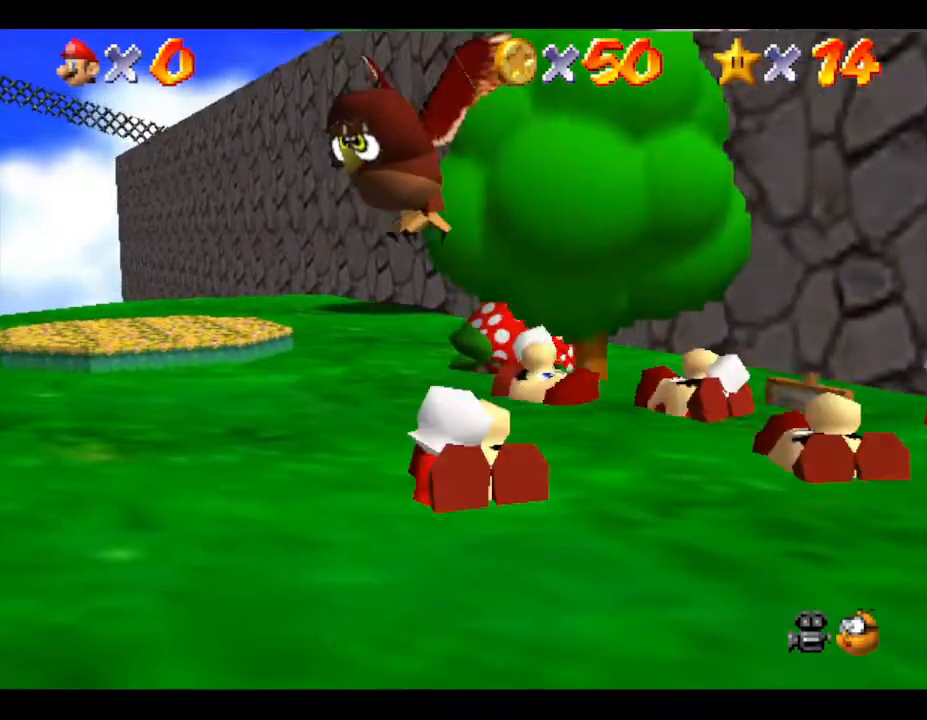
{"buttons": [], "left_stick": "up", "events": [[83, "A", "up"], [117, "A", "down"], [267, "A", "up"]]}
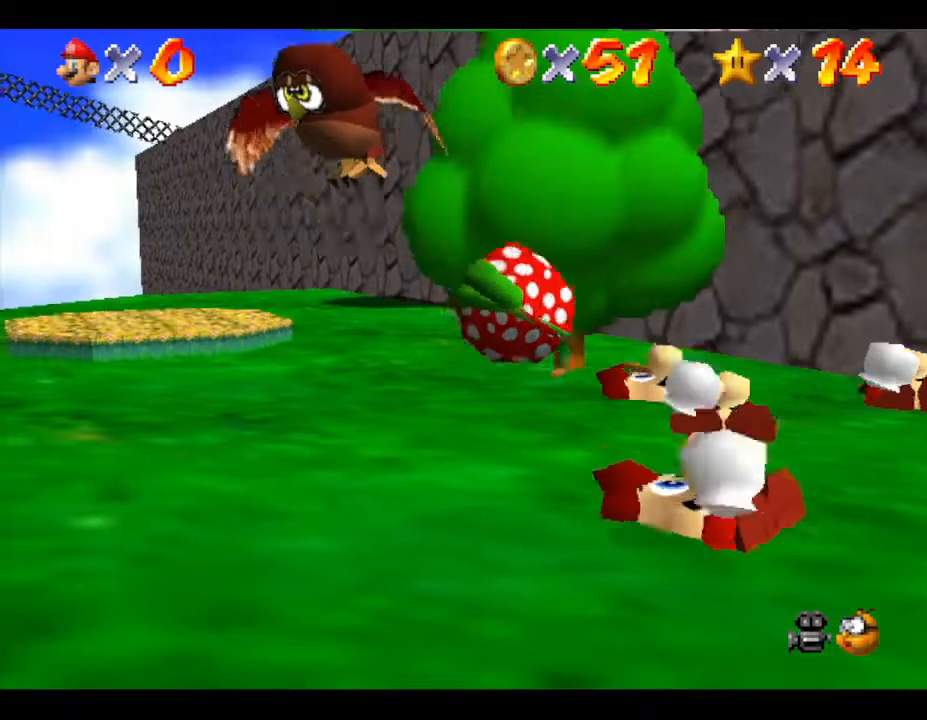
{"buttons": [], "left_stick": "down", "events": [[83, "left_stick", "right"], [183, "A", "down"], [183, "left_stick", "down-right"], [367, "left_stick", "down"], [467, "A", "up"]]}
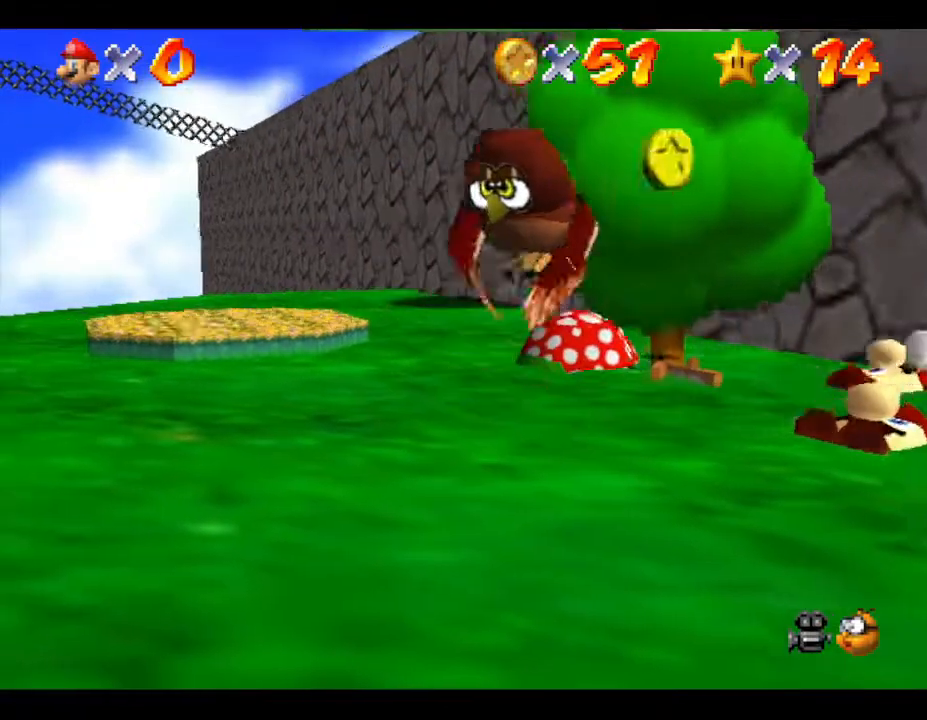
{"buttons": [], "left_stick": "center", "events": [[100, "left_stick", "down-right"], [483, "left_stick", "center"]]}
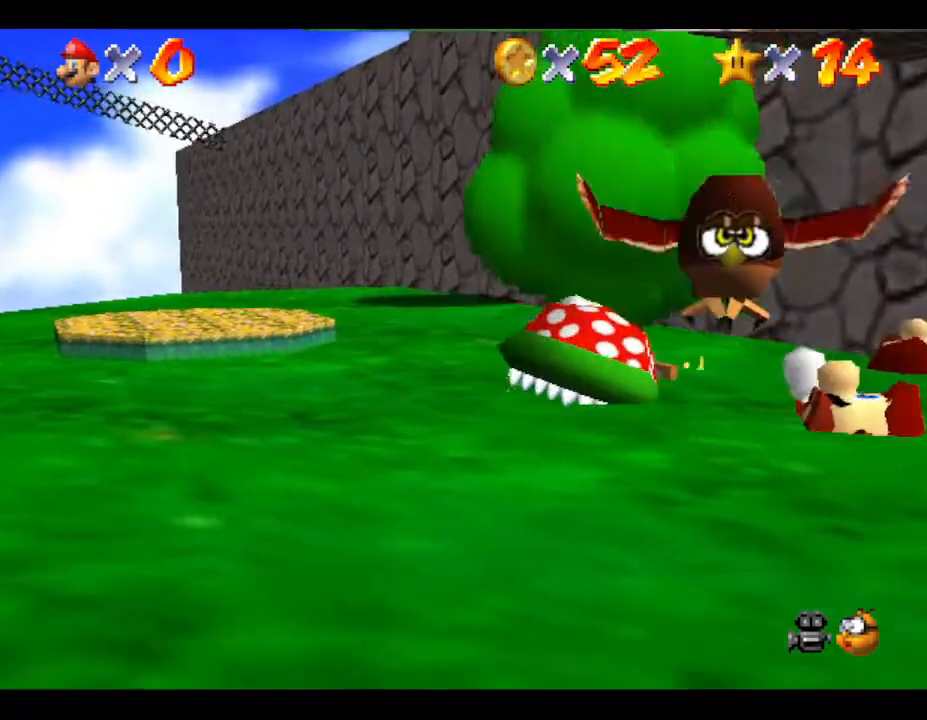
{"buttons": [], "left_stick": "up", "events": [[250, "left_stick", "up"]]}
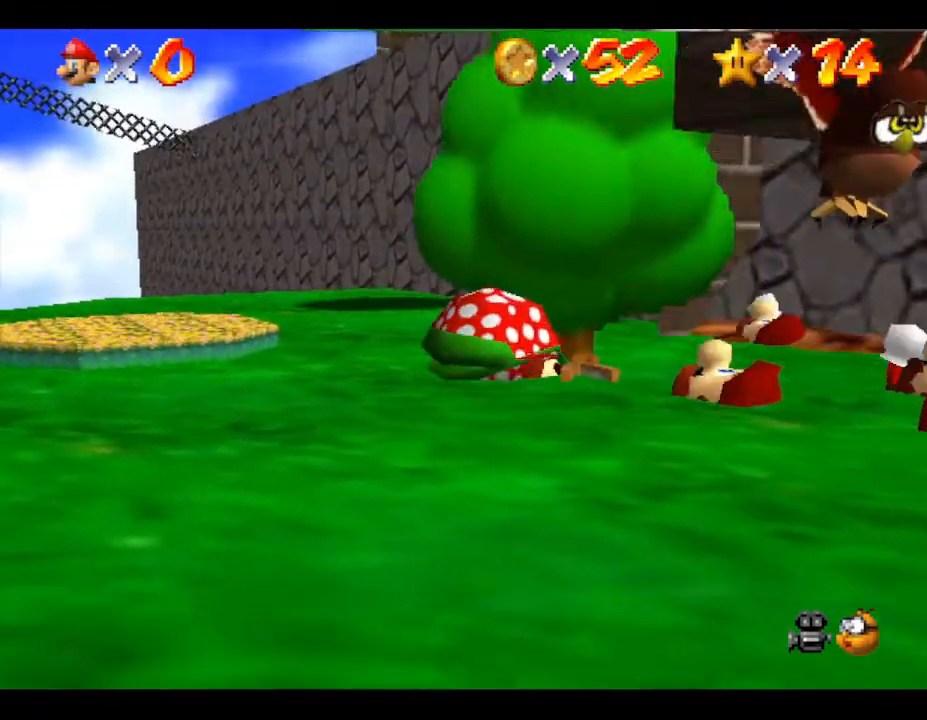
{"buttons": ["A"], "left_stick": "up", "events": [[183, "A", "down"]]}
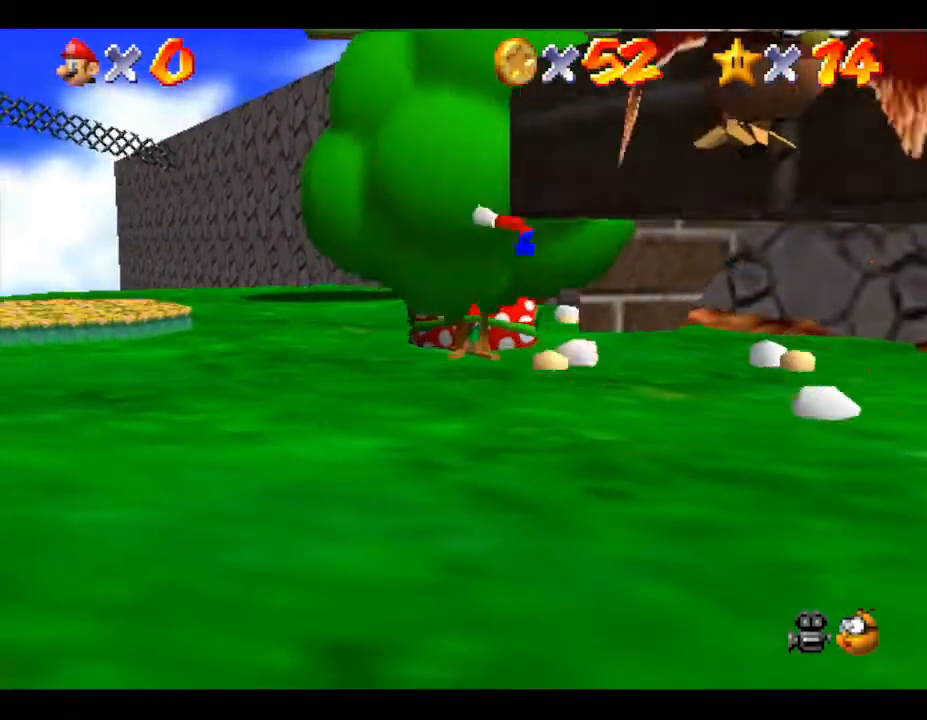
{"buttons": [], "left_stick": "up", "events": [[83, "A", "up"]]}
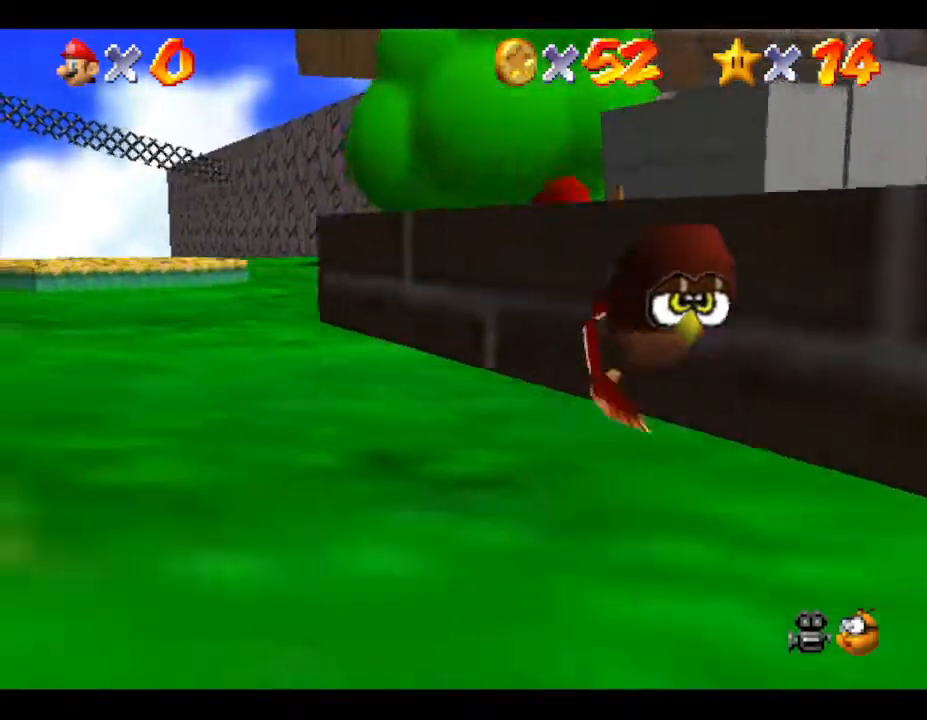
{"buttons": [], "left_stick": "up", "events": []}
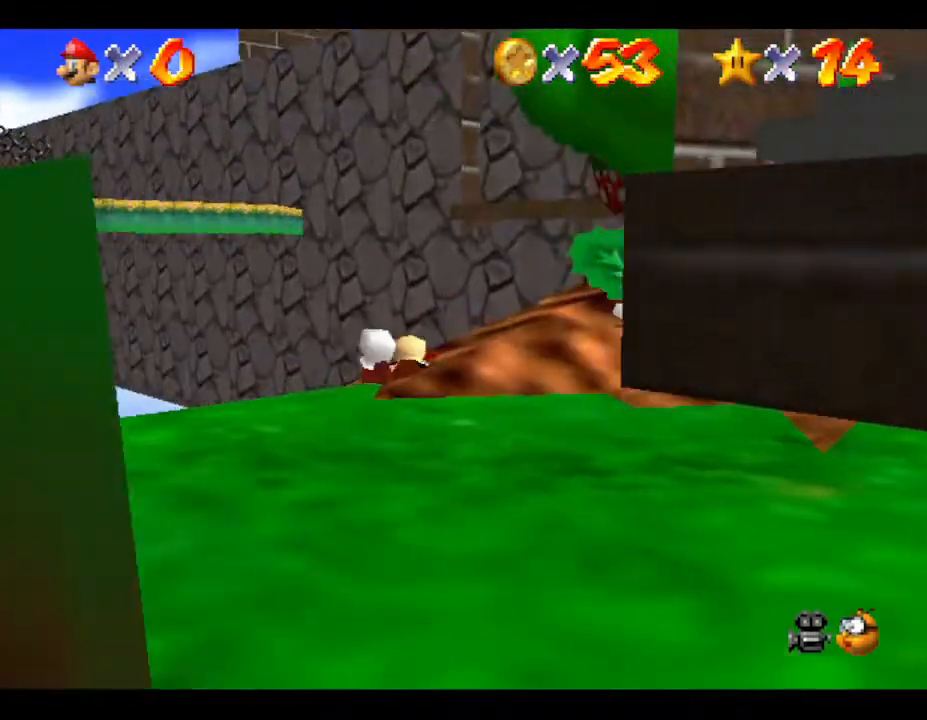
{"buttons": [], "left_stick": "center", "events": [[83, "left_stick", "center"]]}
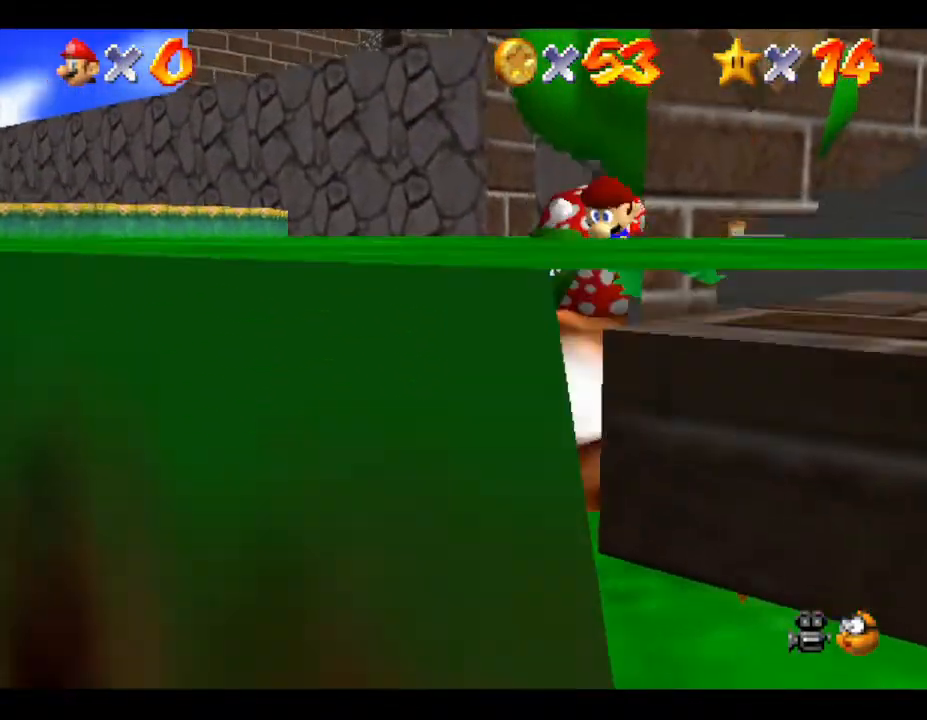
{"buttons": [], "left_stick": "center", "events": [[50, "A", "down"], [450, "A", "up"]]}
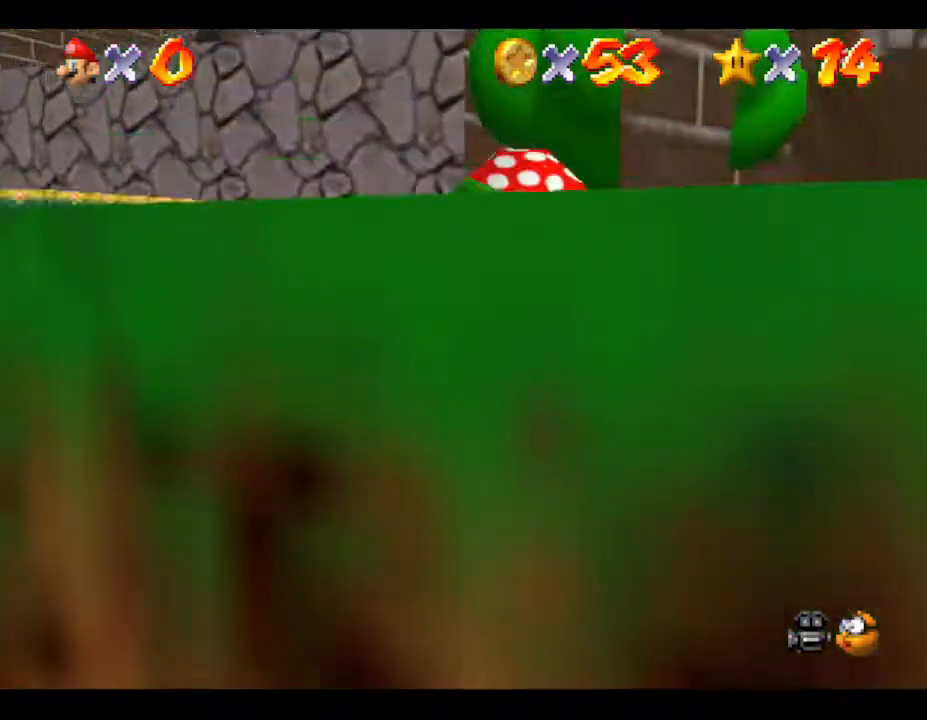
{"buttons": [], "left_stick": "center", "events": [[233, "A", "down"], [417, "A", "up"]]}
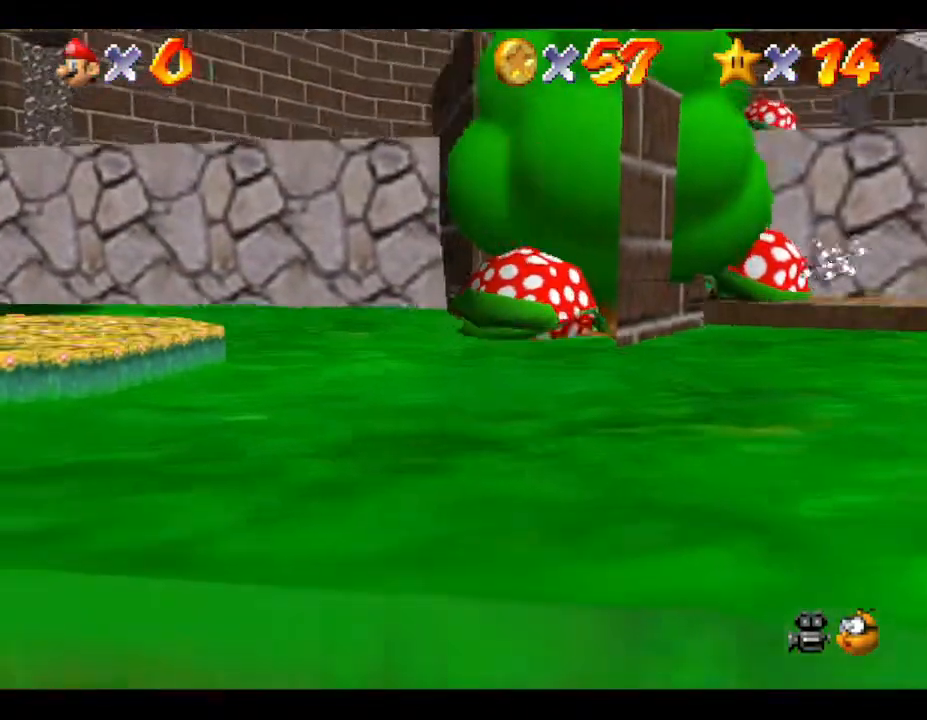
{"buttons": [], "left_stick": "center", "events": [[350, "A", "down"], [483, "A", "up"]]}
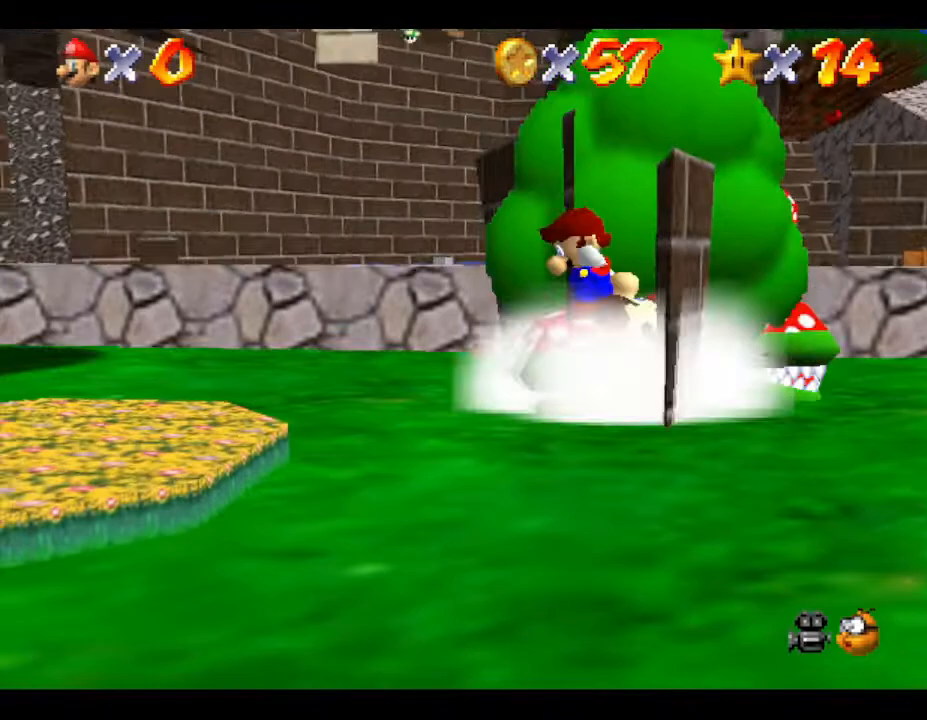
{"buttons": [], "left_stick": "center", "events": [[83, "A", "down"], [217, "A", "up"], [350, "A", "down"], [467, "A", "up"]]}
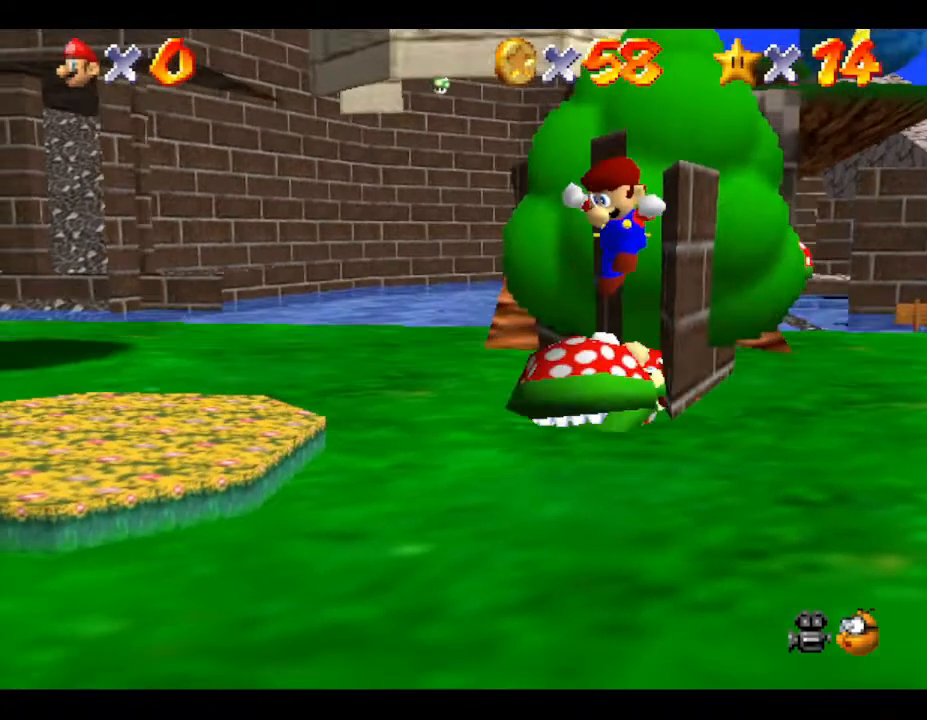
{"buttons": ["A"], "left_stick": "center", "events": [[83, "A", "down"], [183, "A", "up"], [217, "A", "down"], [333, "A", "up"], [400, "A", "down"]]}
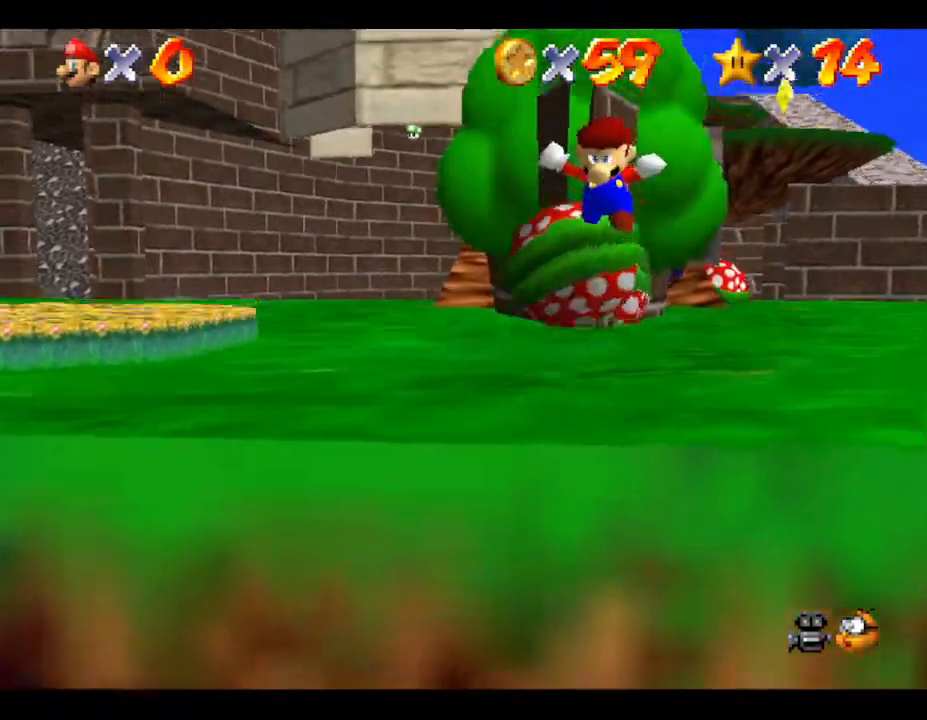
{"buttons": ["A"], "left_stick": "center", "events": [[17, "A", "up"], [117, "A", "down"], [250, "A", "up"], [333, "A", "down"], [433, "A", "up"], [483, "A", "down"]]}
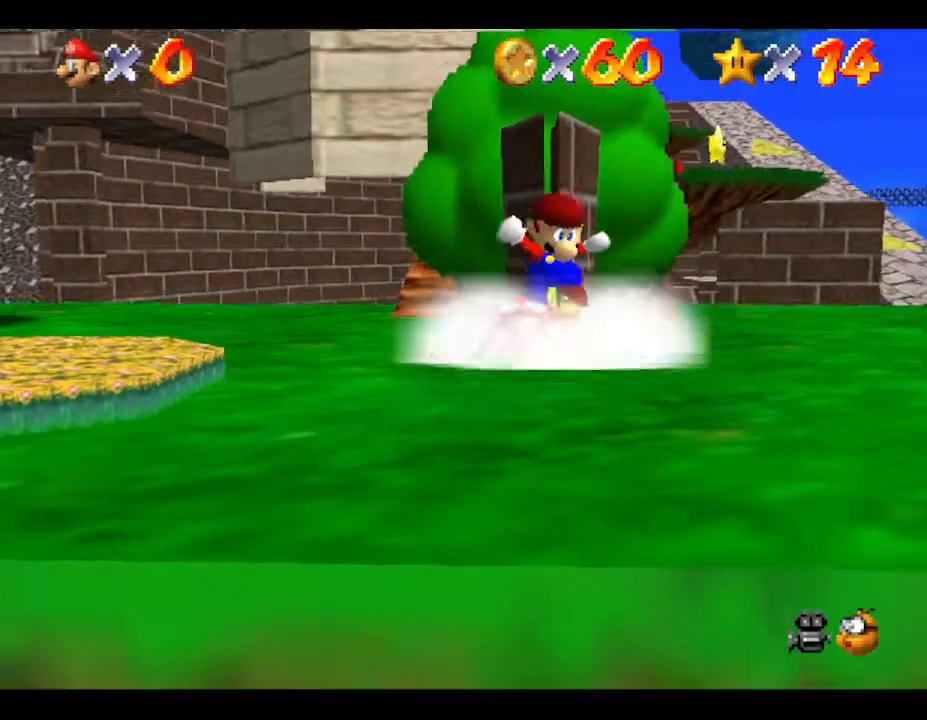
{"buttons": ["A"], "left_stick": "up-right", "events": [[100, "left_stick", "right"], [133, "A", "up"], [233, "A", "down"], [283, "A", "up"], [317, "left_stick", "up-right"], [417, "A", "down"]]}
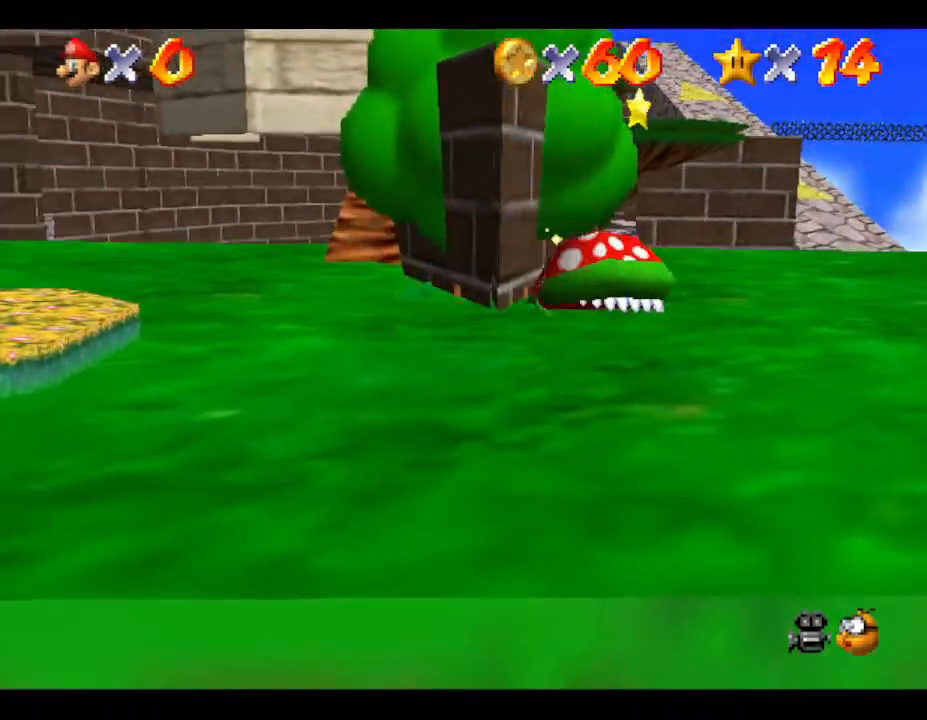
{"buttons": ["A"], "left_stick": "center", "events": [[17, "A", "up"], [100, "A", "down"], [200, "A", "up"], [300, "A", "down"], [333, "left_stick", "center"], [383, "A", "up"], [483, "A", "down"]]}
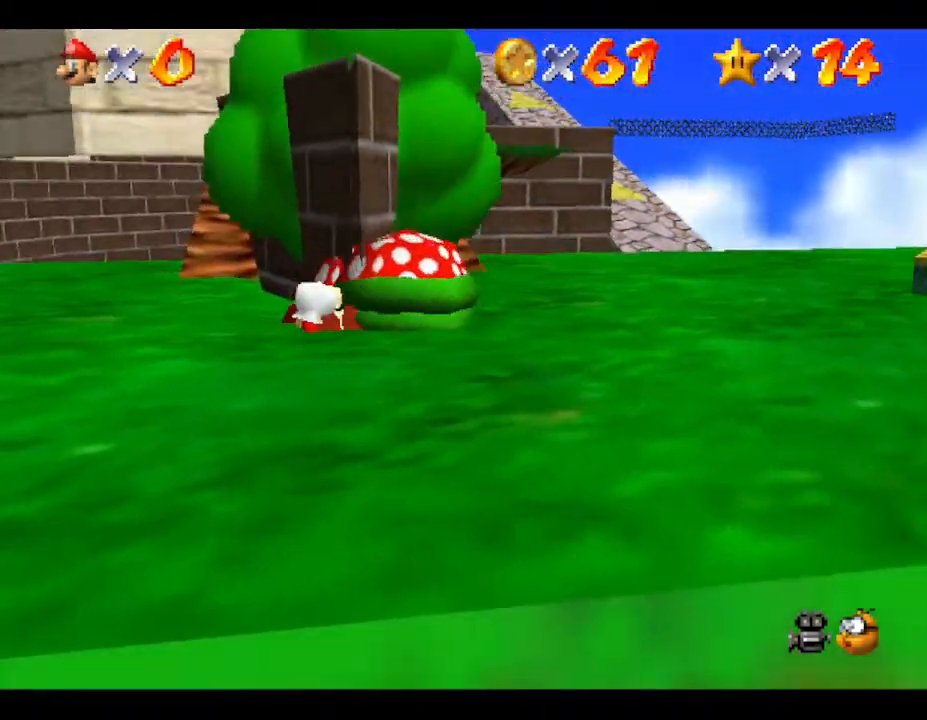
{"buttons": [], "left_stick": "center", "events": [[83, "A", "up"], [183, "A", "down"], [183, "left_stick", "up-right"], [233, "left_stick", "up"], [300, "A", "up"], [367, "A", "down"], [433, "left_stick", "center"], [467, "A", "up"]]}